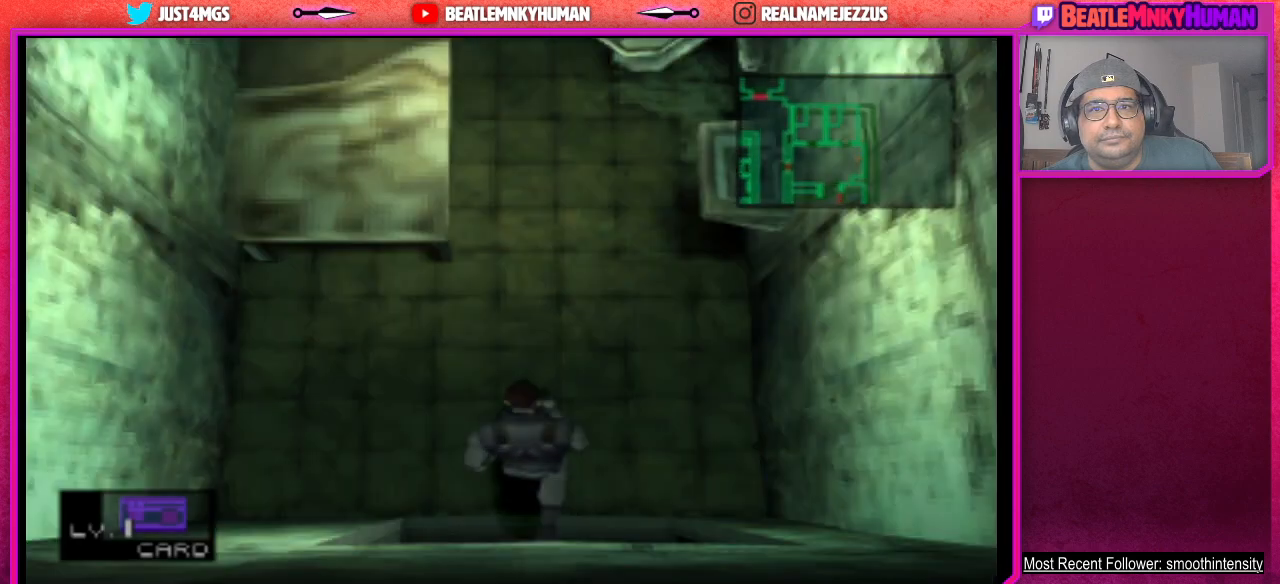
Gameplay with a controller (arcade stick); each line is a JSON object with the inputs held at the frame after it. "events" lists button and stick changes between this image and that frame as [ms after this image, input, new state], when the widget could be followed in between. Not read: L3 R3.
{"buttons": ["SQUARE"], "left_stick": "center", "events": [[417, "SQUARE", "down"]]}
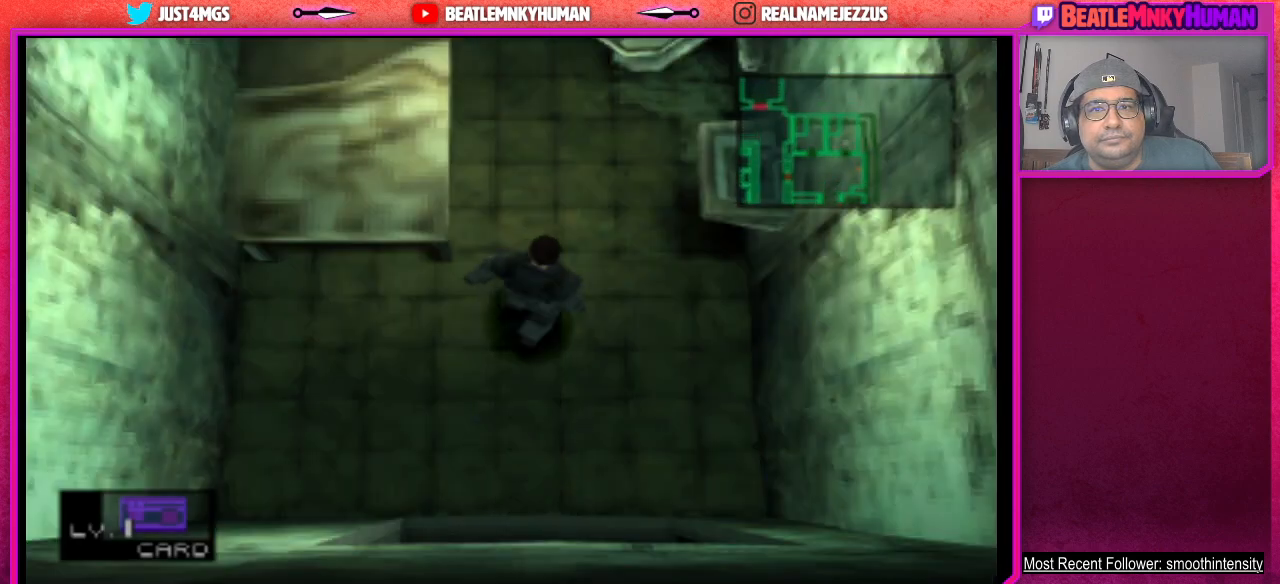
{"buttons": [], "left_stick": "center", "events": [[400, "SQUARE", "up"]]}
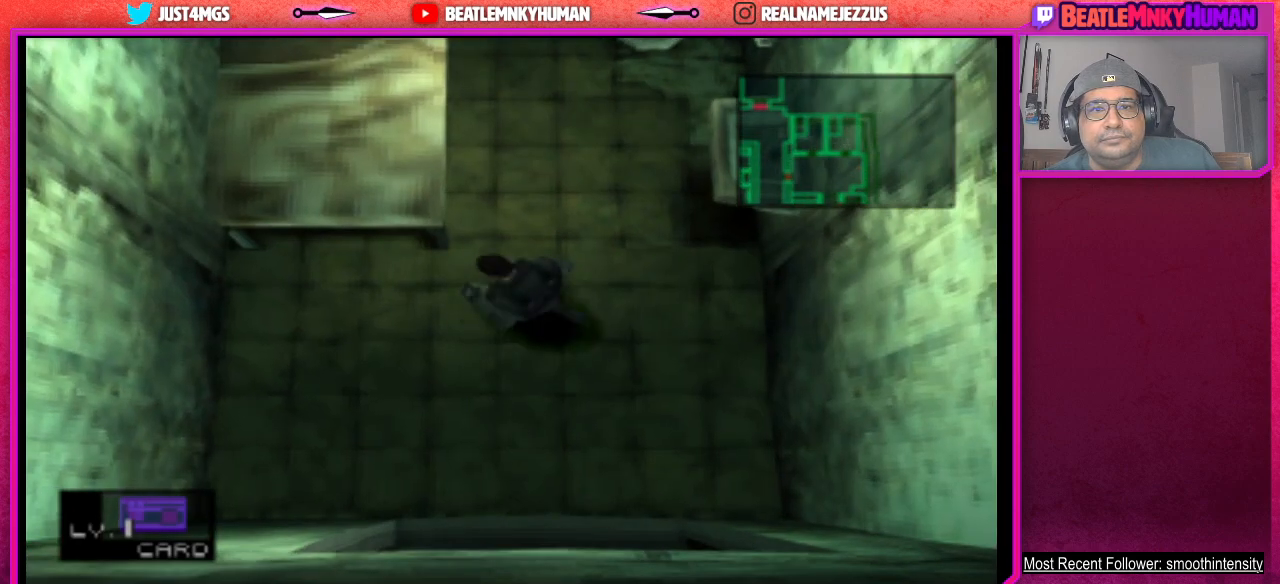
{"buttons": [], "left_stick": "center", "events": []}
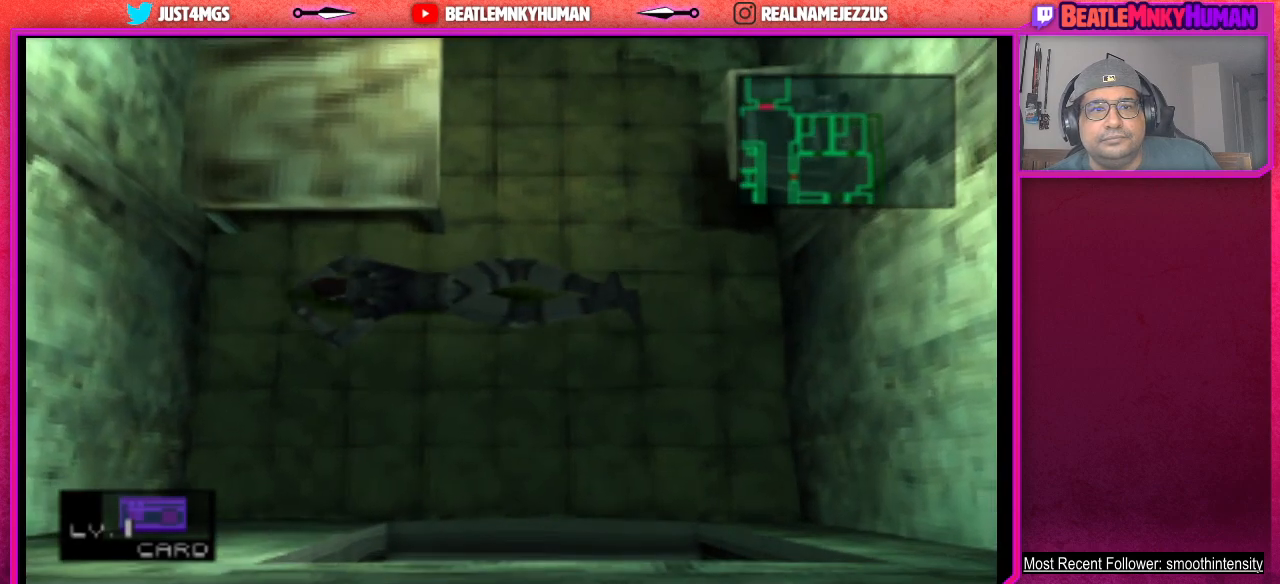
{"buttons": [], "left_stick": "center", "events": []}
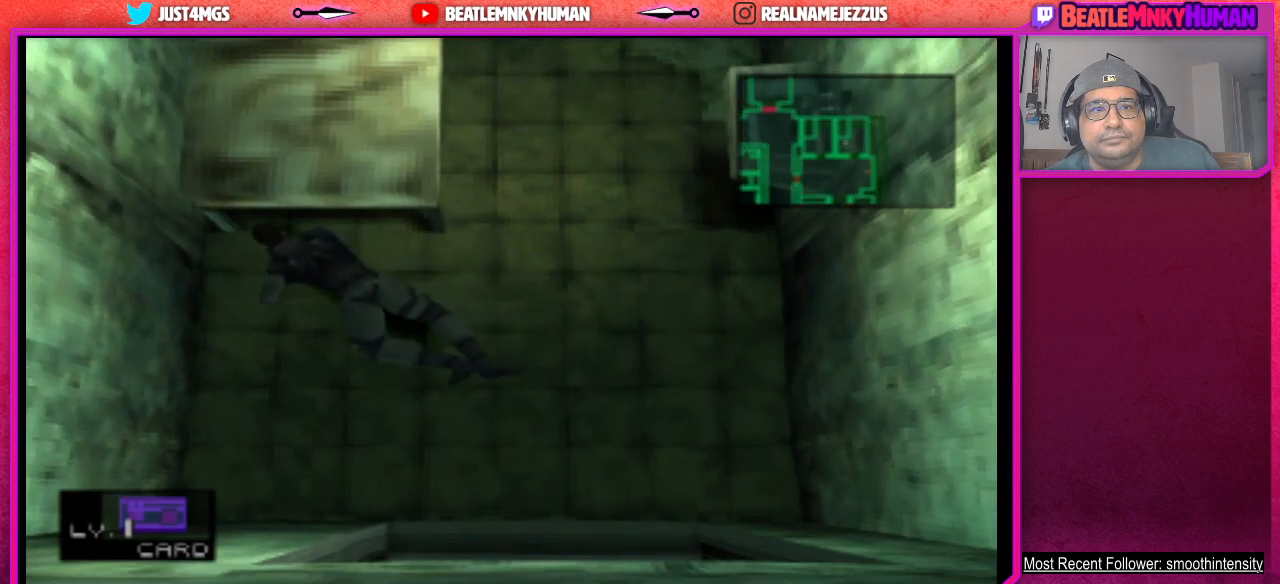
{"buttons": [], "left_stick": "center", "events": []}
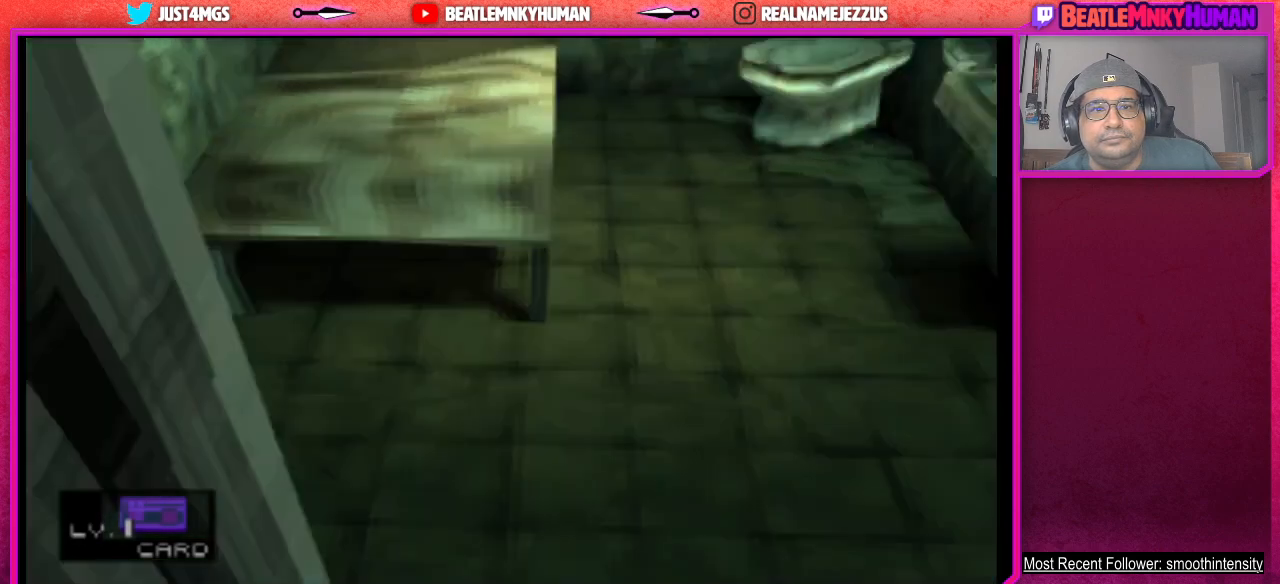
{"buttons": [], "left_stick": "center", "events": []}
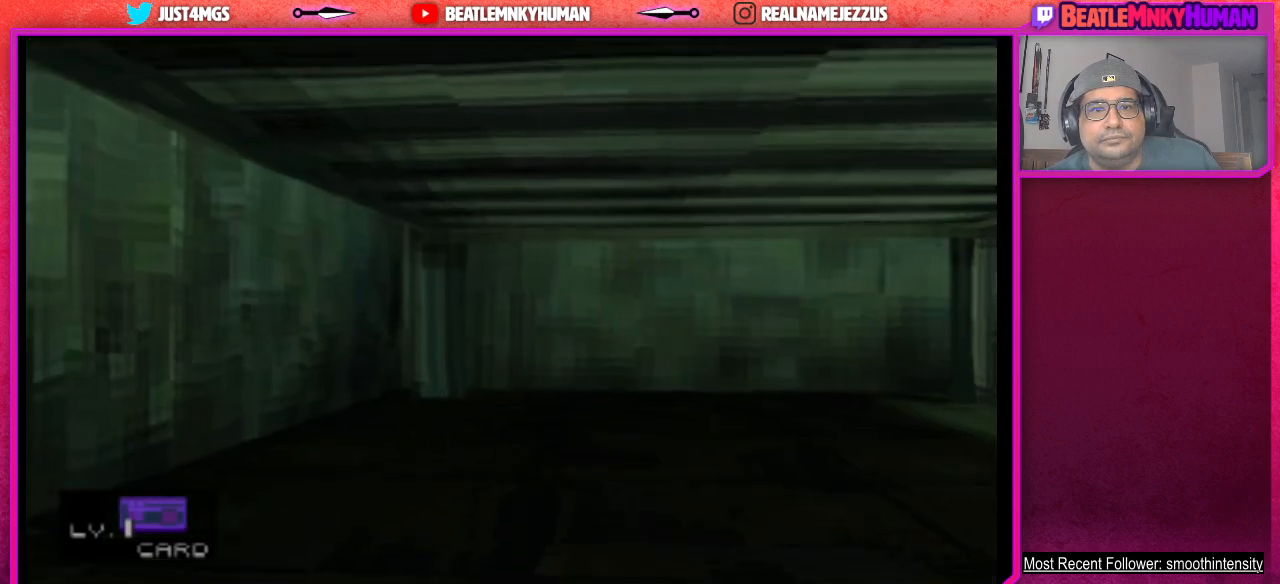
{"buttons": [], "left_stick": "center", "events": []}
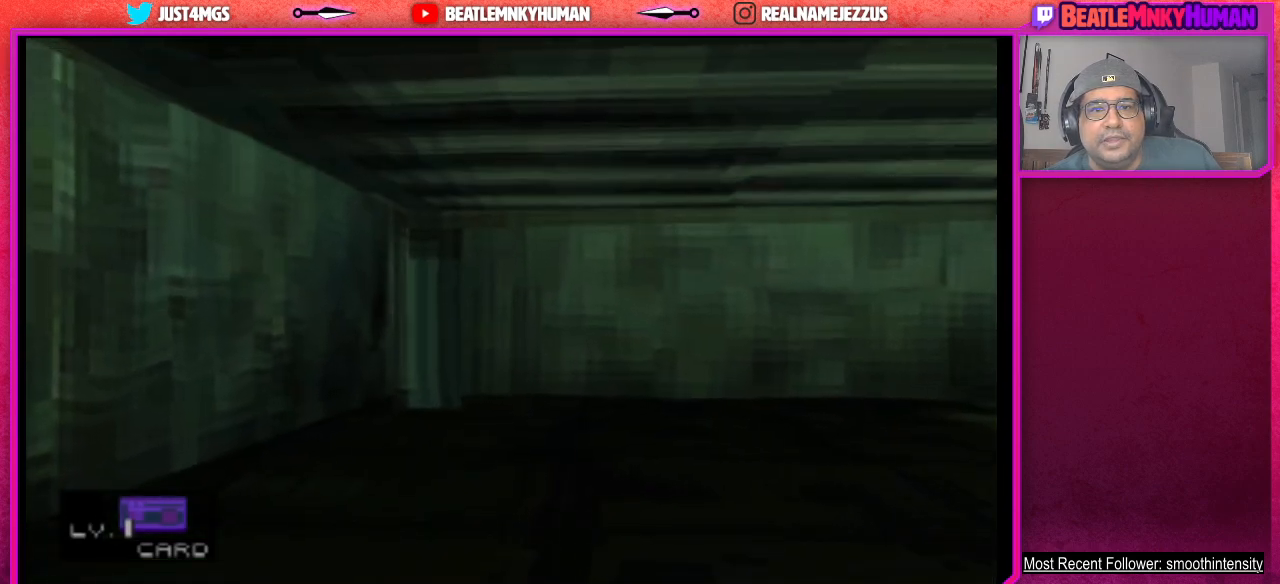
{"buttons": [], "left_stick": "center", "events": []}
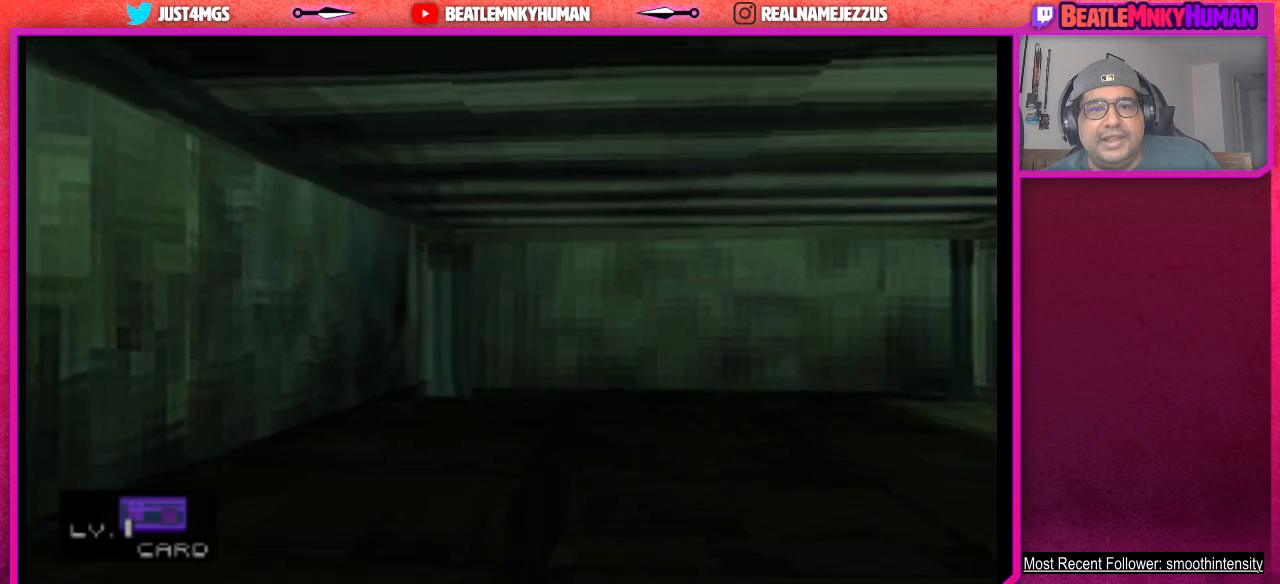
{"buttons": [], "left_stick": "center", "events": []}
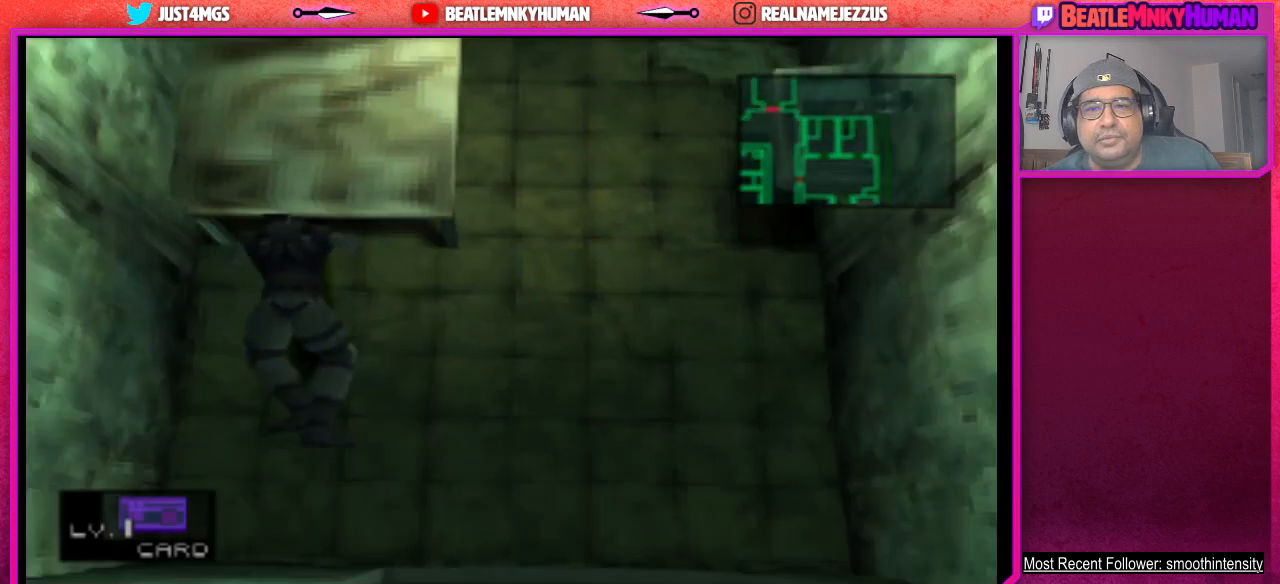
{"buttons": ["SQUARE"], "left_stick": "center", "events": [[117, "SQUARE", "down"]]}
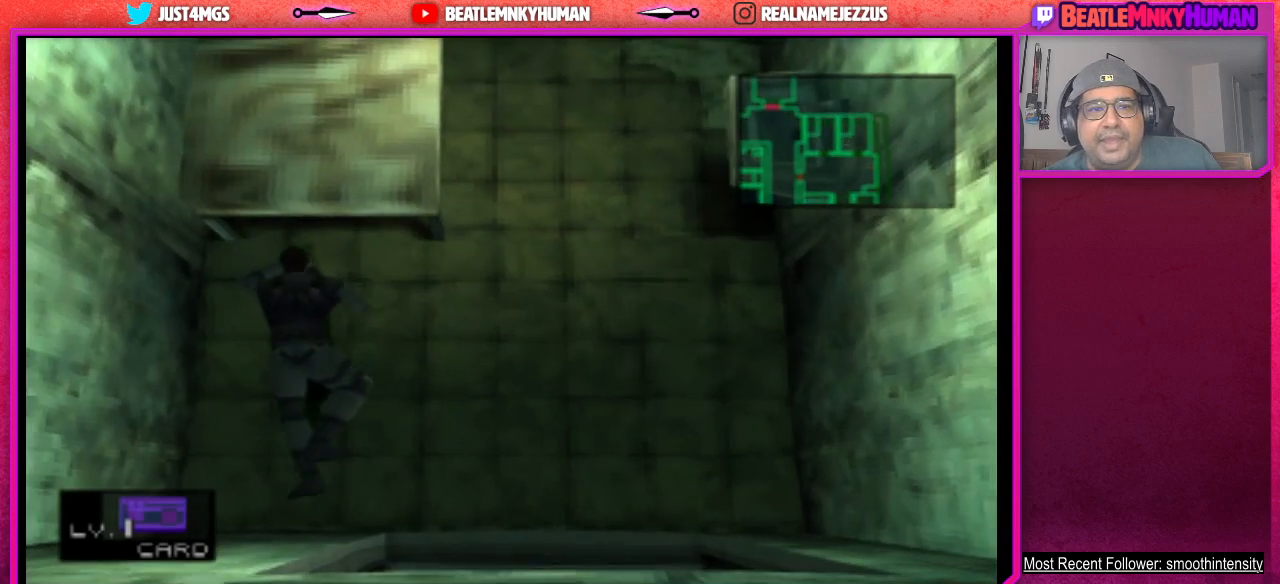
{"buttons": ["SQUARE"], "left_stick": "center", "events": [[417, "SQUARE", "up"], [500, "SQUARE", "down"]]}
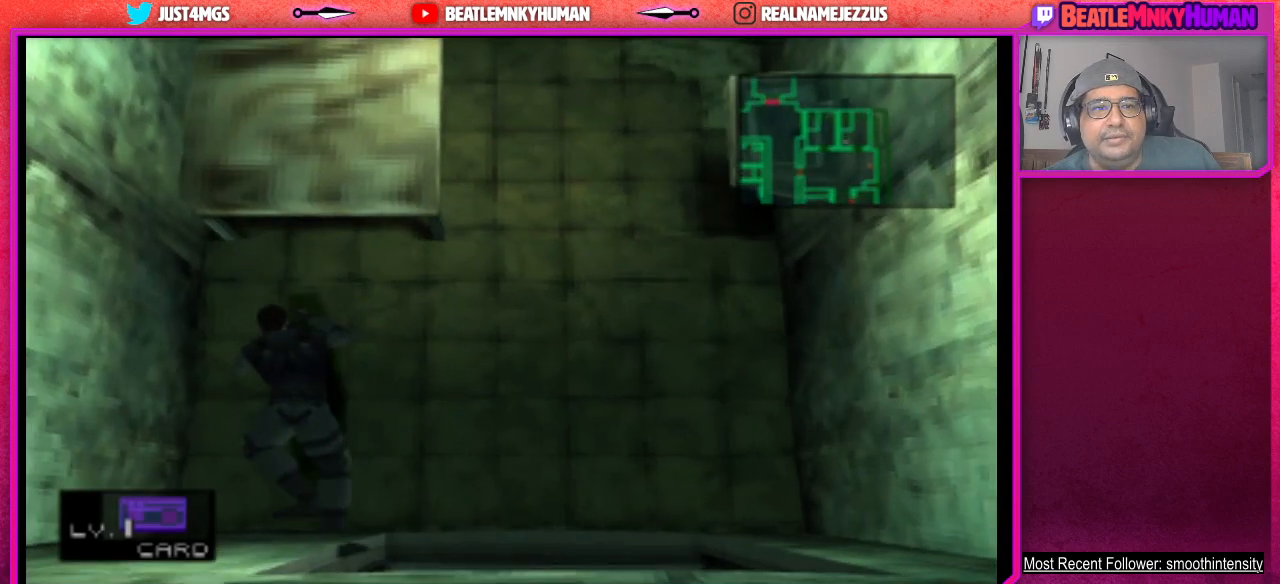
{"buttons": ["SQUARE"], "left_stick": "center", "events": []}
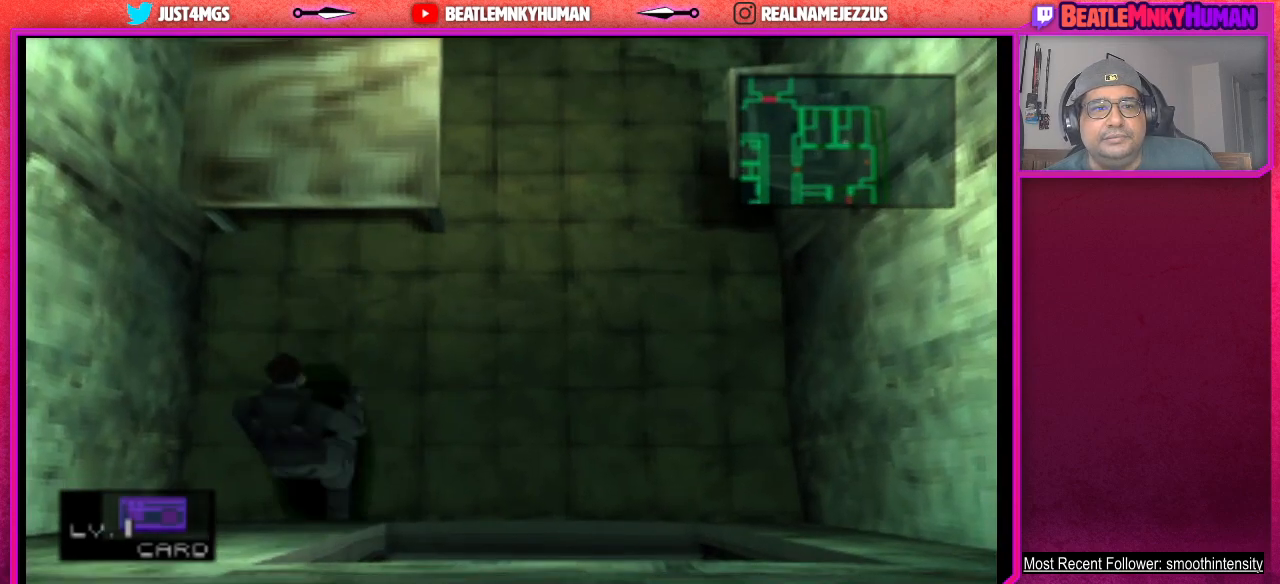
{"buttons": [], "left_stick": "center", "events": [[300, "SQUARE", "up"]]}
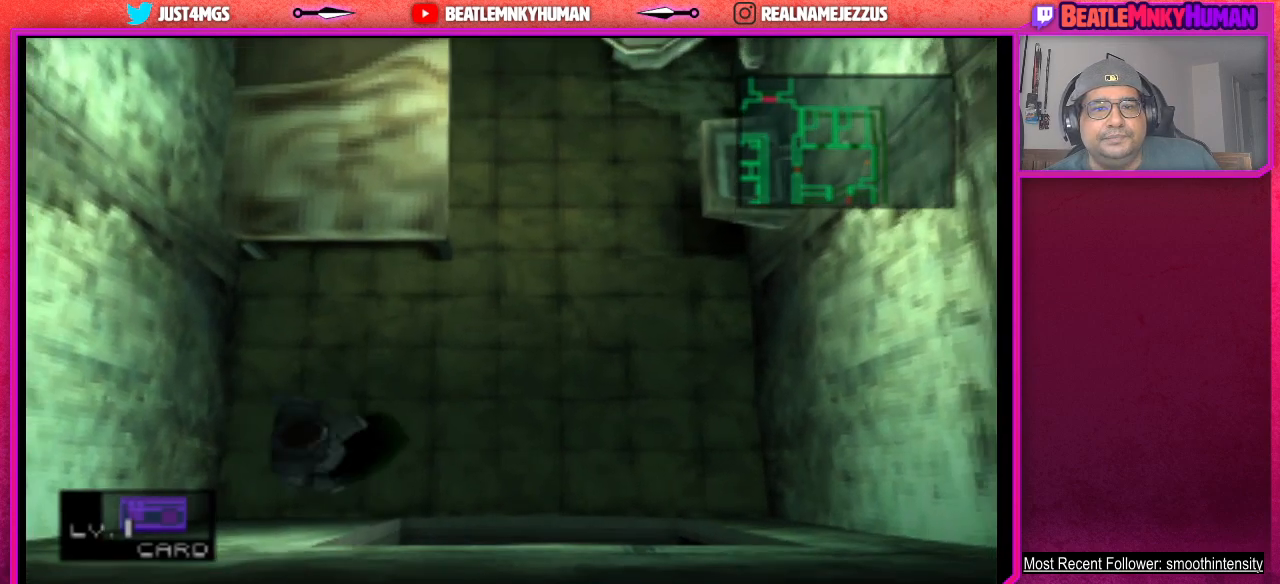
{"buttons": [], "left_stick": "center", "events": []}
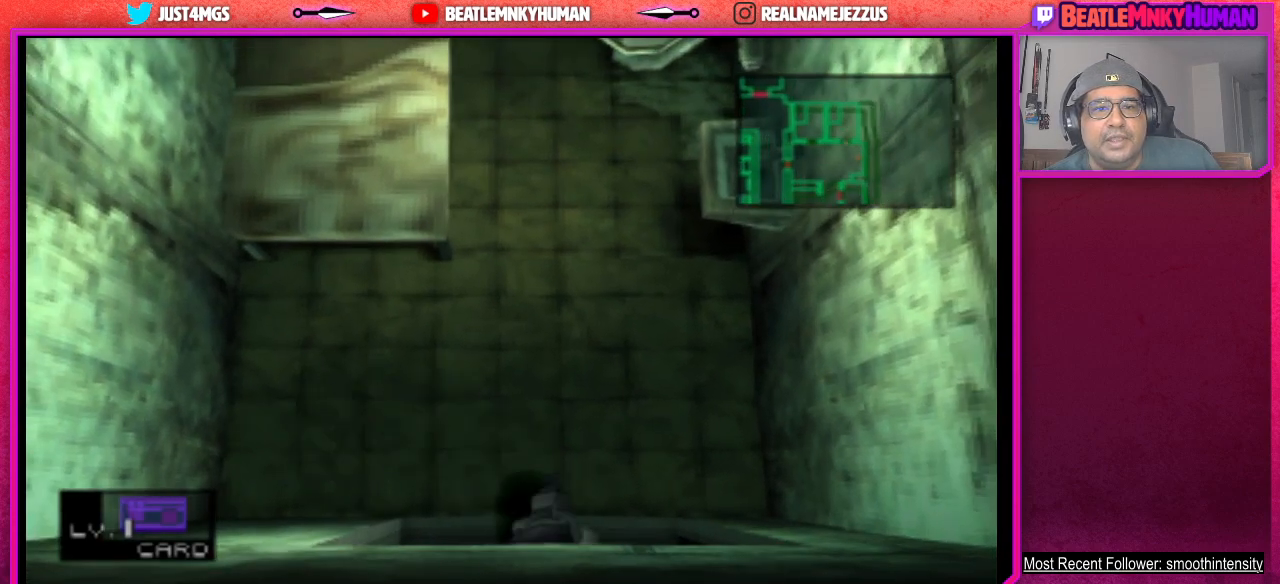
{"buttons": [], "left_stick": "center", "events": []}
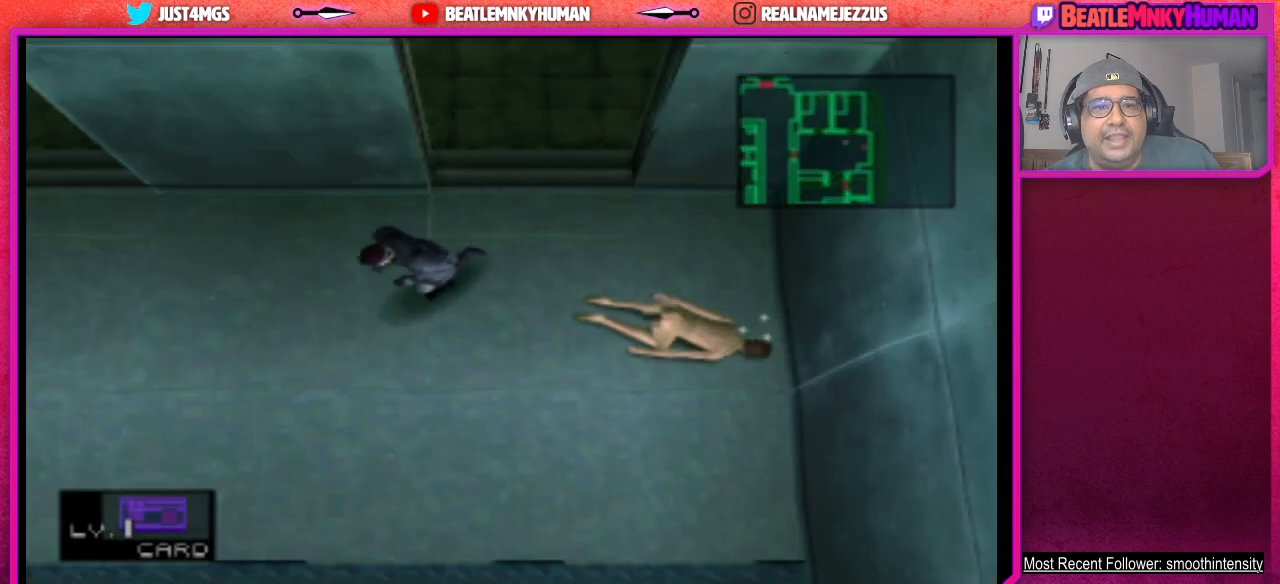
{"buttons": [], "left_stick": "center", "events": []}
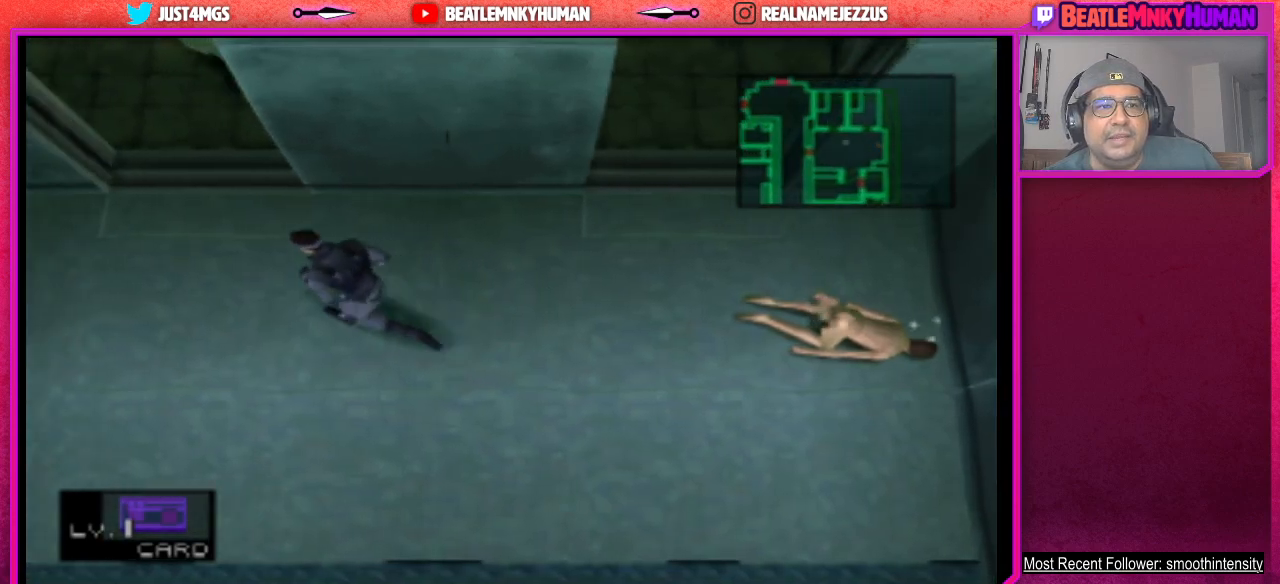
{"buttons": [], "left_stick": "center", "events": []}
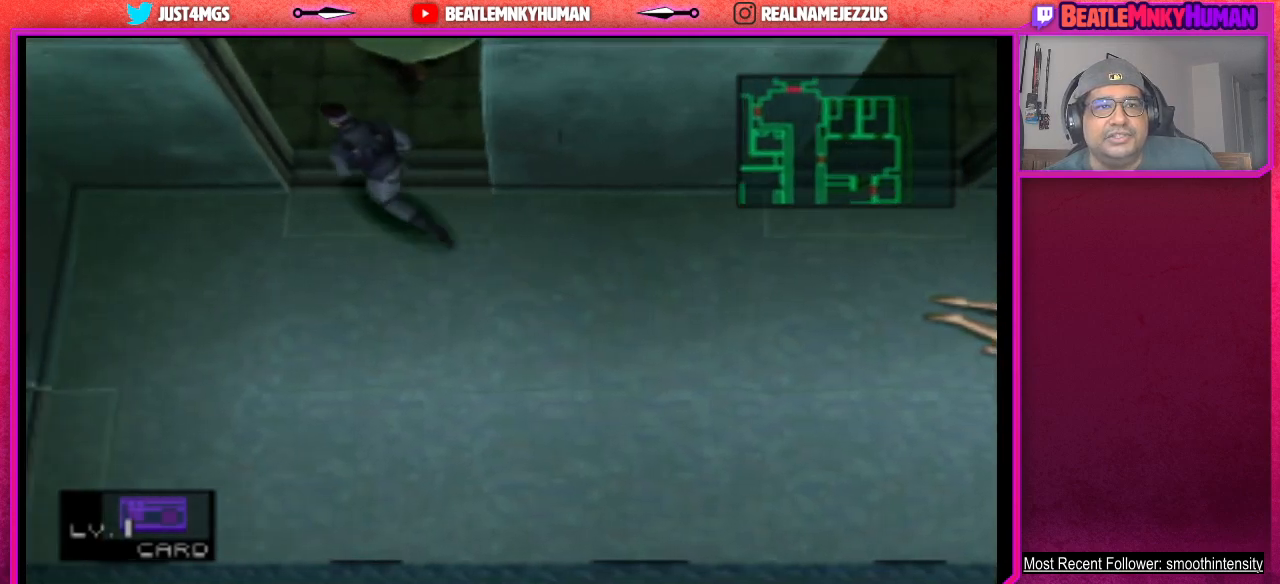
{"buttons": [], "left_stick": "center", "events": []}
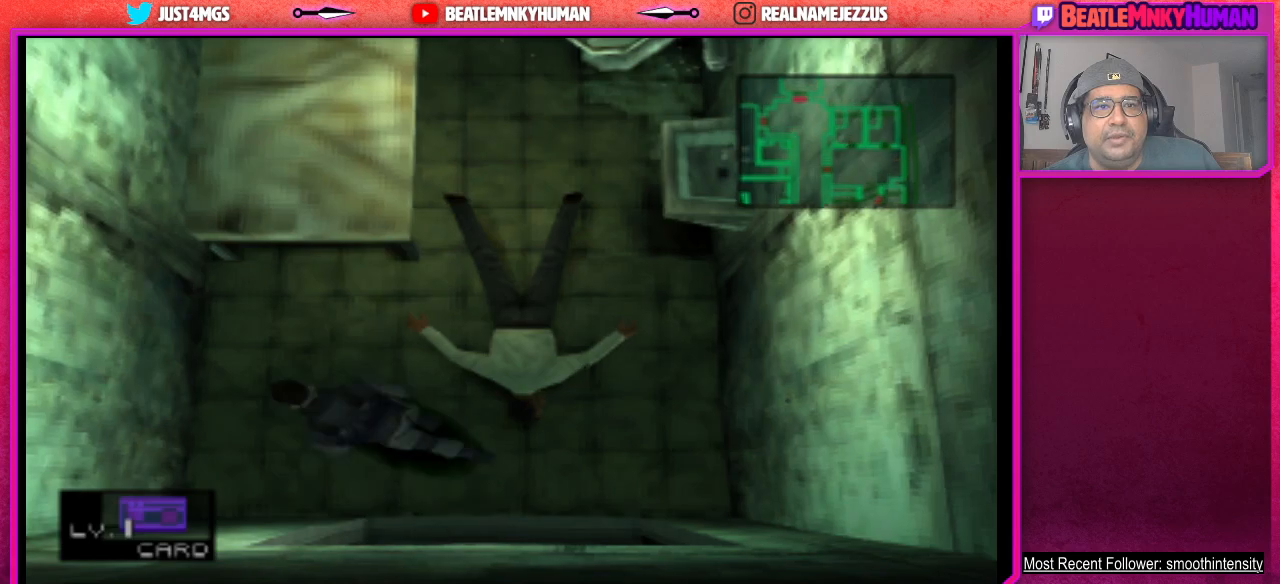
{"buttons": ["SQUARE"], "left_stick": "center", "events": [[317, "SQUARE", "down"]]}
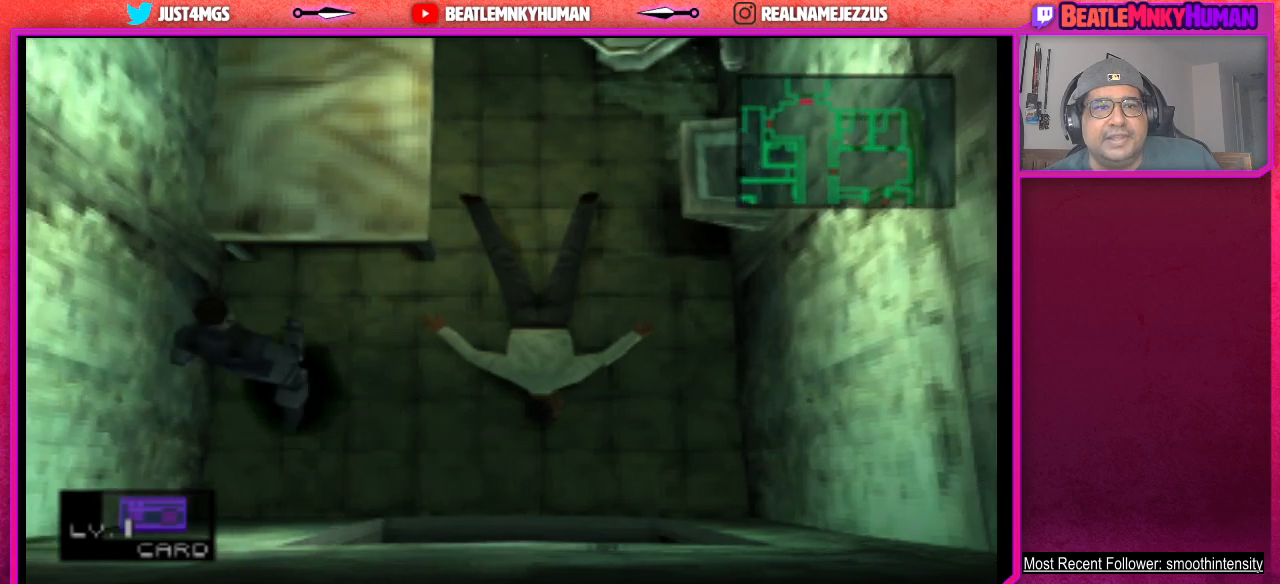
{"buttons": [], "left_stick": "center", "events": [[417, "SQUARE", "up"]]}